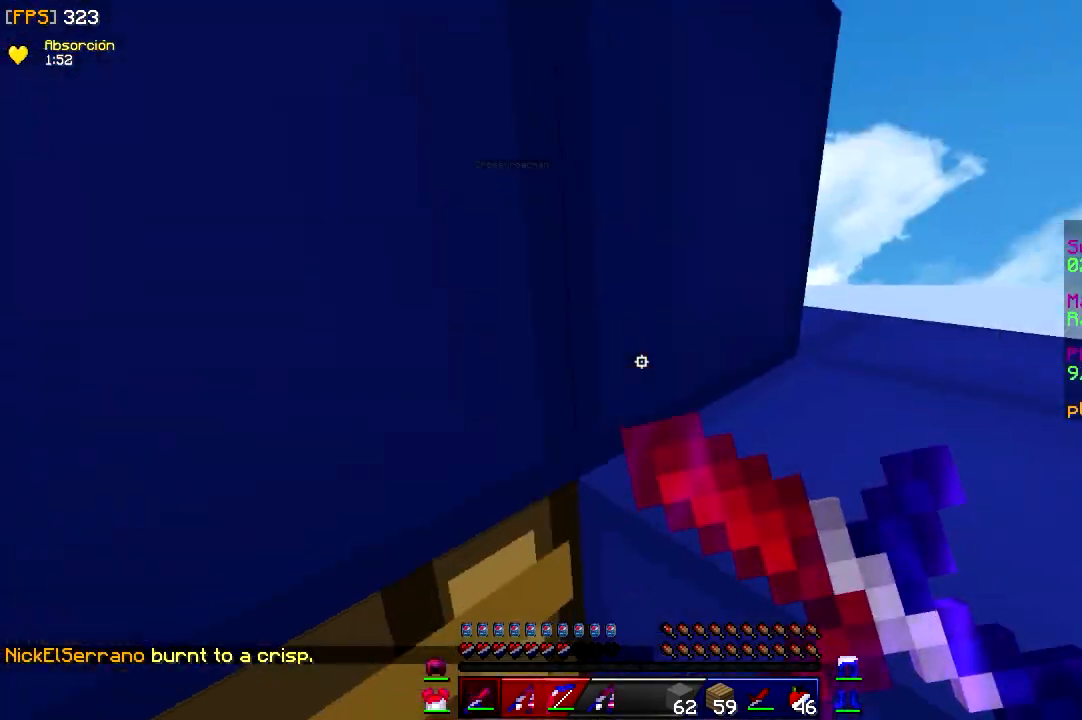
Gameplay with keyboard and mouse; each line is a JSON object with the keys and mouse buttons held at the frame after it. "events" lists presses ("down") and releases ("up") of "a", "d", "s", "w", "mouse_left" and "mouse_right" between this image and that frame as [ms after this image, input, new state], when the widget could be followed in between. "mouse_left", "mouse_right" = the "left", "right" buttons of the "mouse" list. No other keys are recorded. Fast repeated clicks can show as one long hold. Mouse movement is not recorded.
{"keys": ["a", "w"], "mouse": ["left", "right"]}
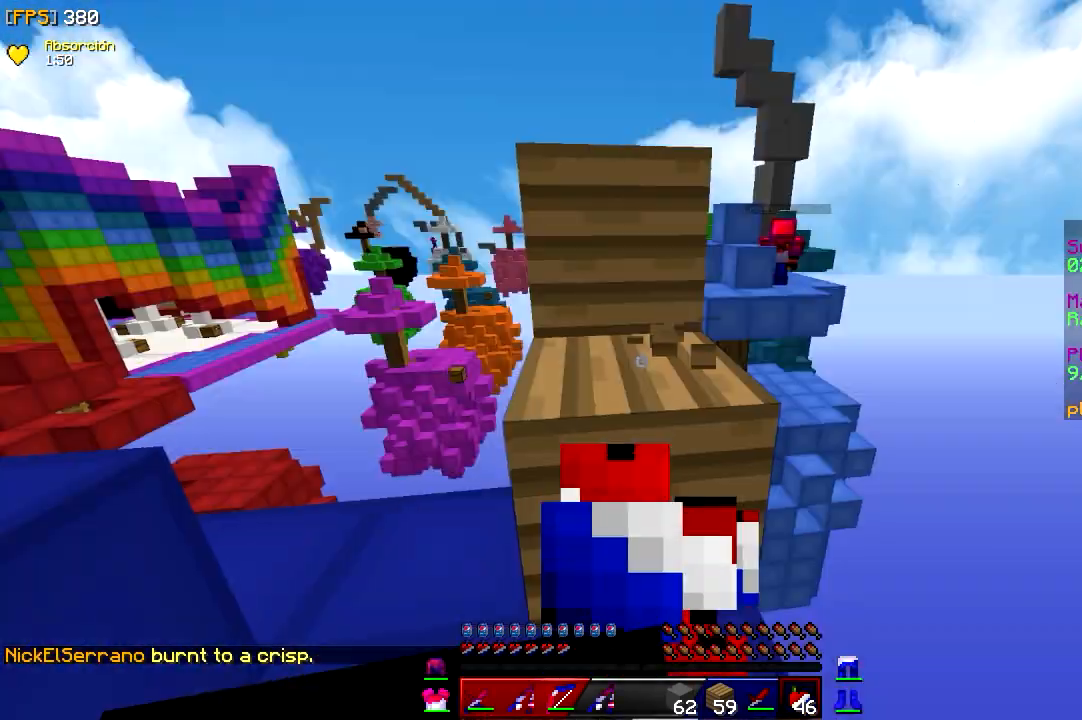
{"keys": ["a", "s"], "mouse": [], "events": [[267, "a", "up"], [267, "d", "down"], [267, "mouse_left", "up"], [267, "mouse_right", "up"], [267, "w", "up"], [350, "s", "down"], [467, "d", "up"], [483, "a", "down"]]}
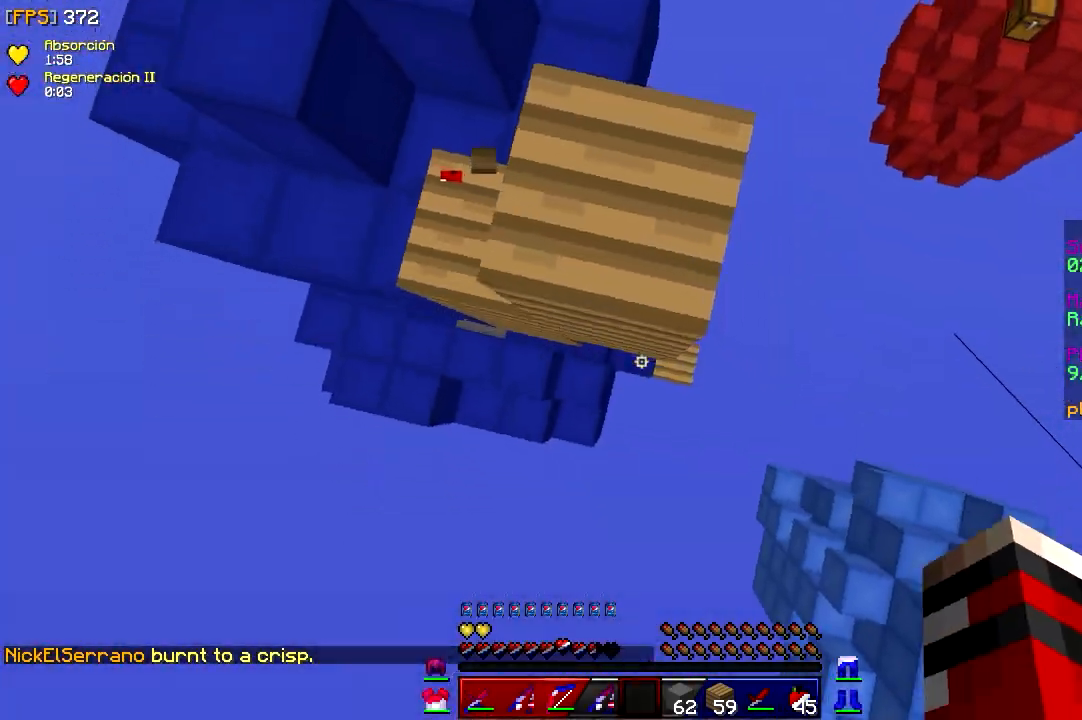
{"keys": ["s"], "mouse": [], "events": [[217, "a", "up"]]}
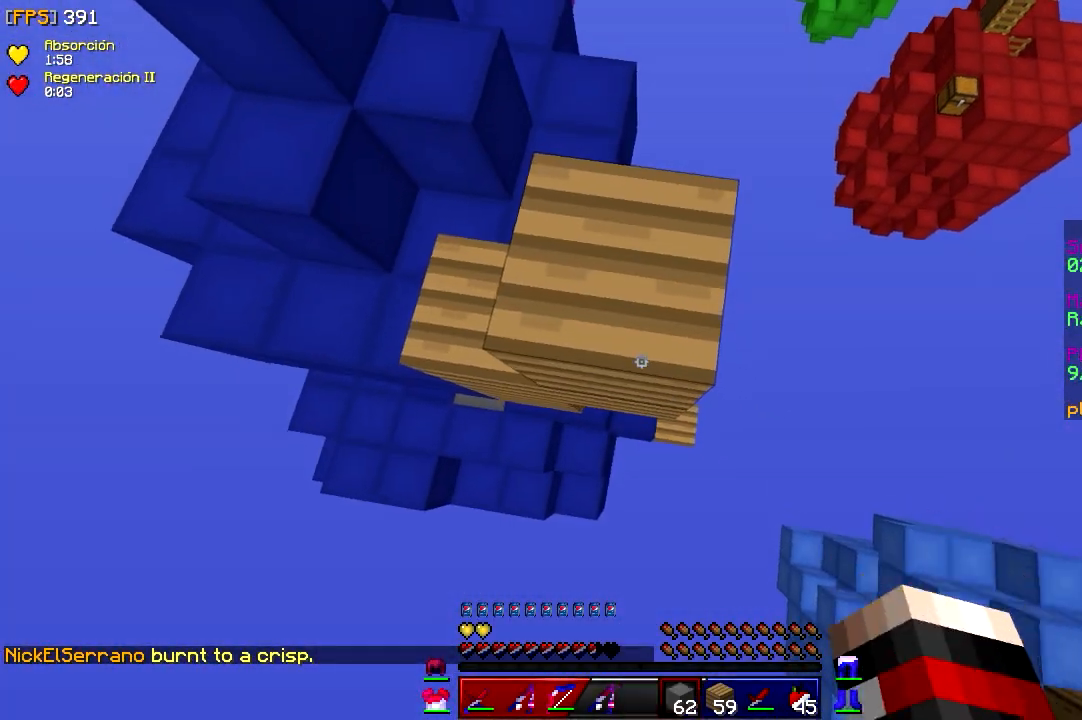
{"keys": ["a", "s"], "mouse": ["right"], "events": [[150, "d", "down"], [217, "mouse_right", "down"], [267, "d", "up"], [333, "a", "down"]]}
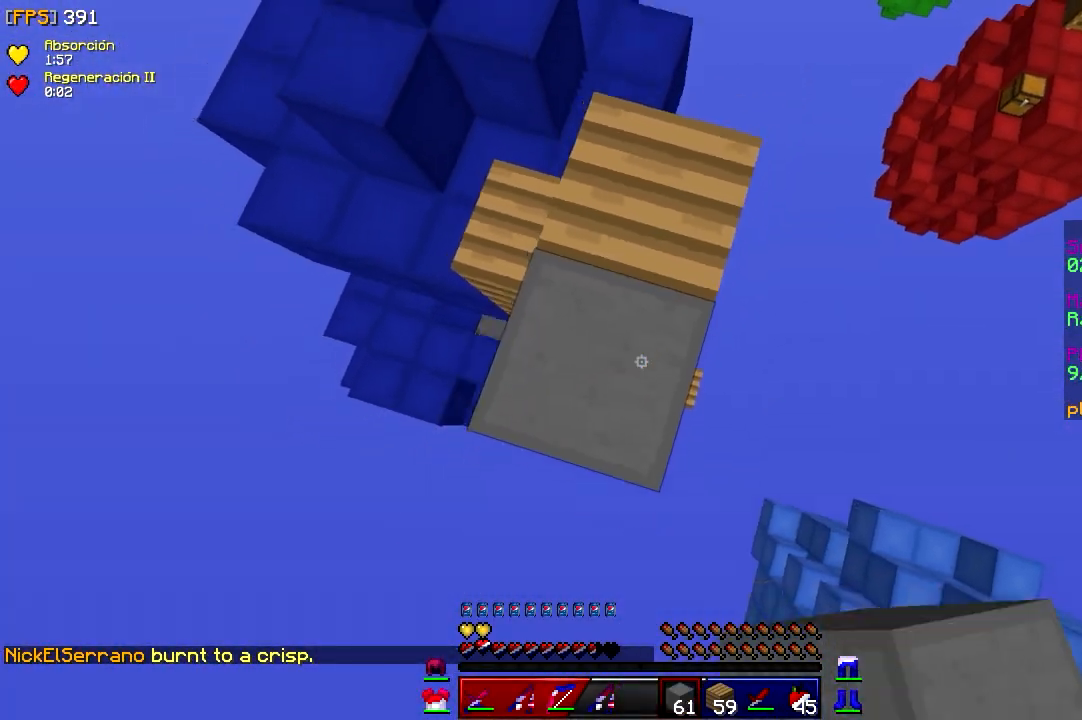
{"keys": ["d", "s"], "mouse": ["right"], "events": [[67, "mouse_right", "up"], [83, "a", "up"], [100, "d", "down"], [133, "mouse_right", "down"], [150, "s", "up"], [283, "mouse_right", "up"], [283, "s", "down"], [467, "mouse_right", "down"]]}
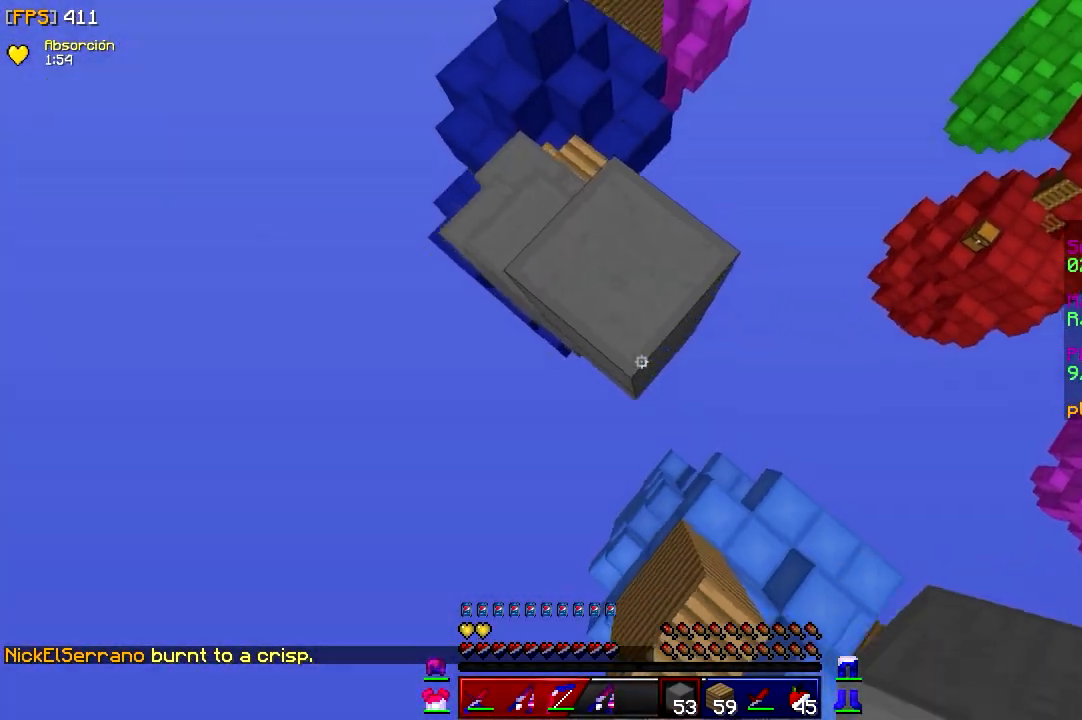
{"keys": ["d", "s"], "mouse": [], "events": [[150, "s", "up"], [267, "mouse_right", "up"], [283, "mouse_right", "down"], [300, "s", "down"], [433, "mouse_right", "up"]]}
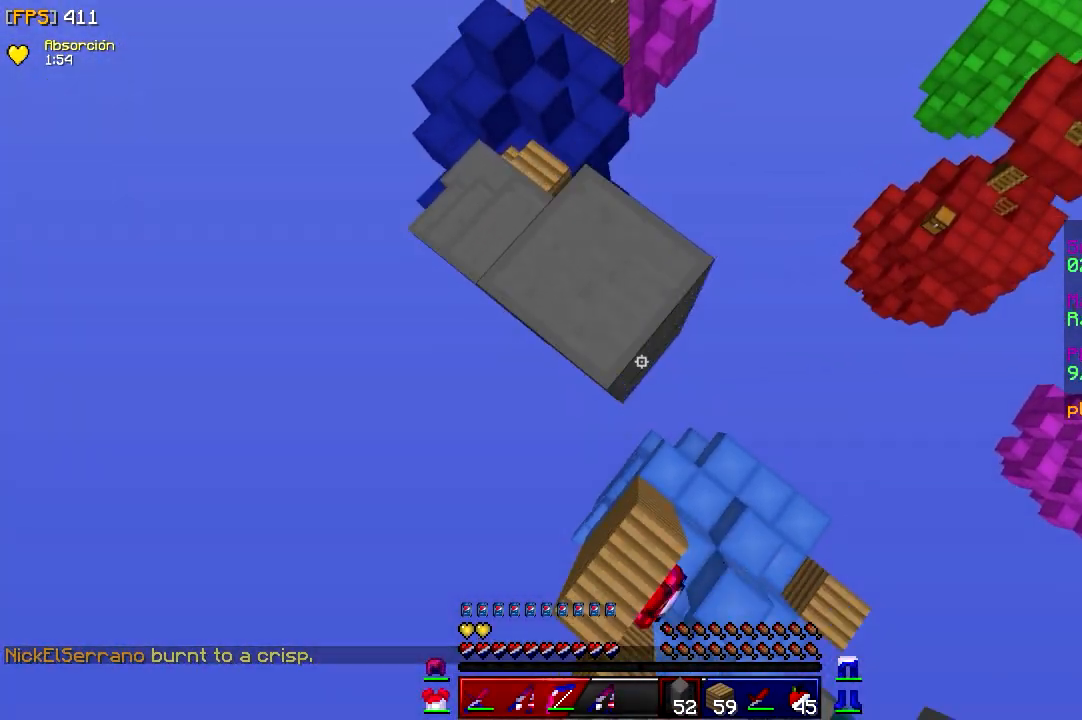
{"keys": ["d", "s"], "mouse": ["right"], "events": [[17, "mouse_right", "down"], [167, "mouse_right", "up"], [200, "mouse_right", "down"], [350, "mouse_right", "up"], [483, "mouse_right", "down"]]}
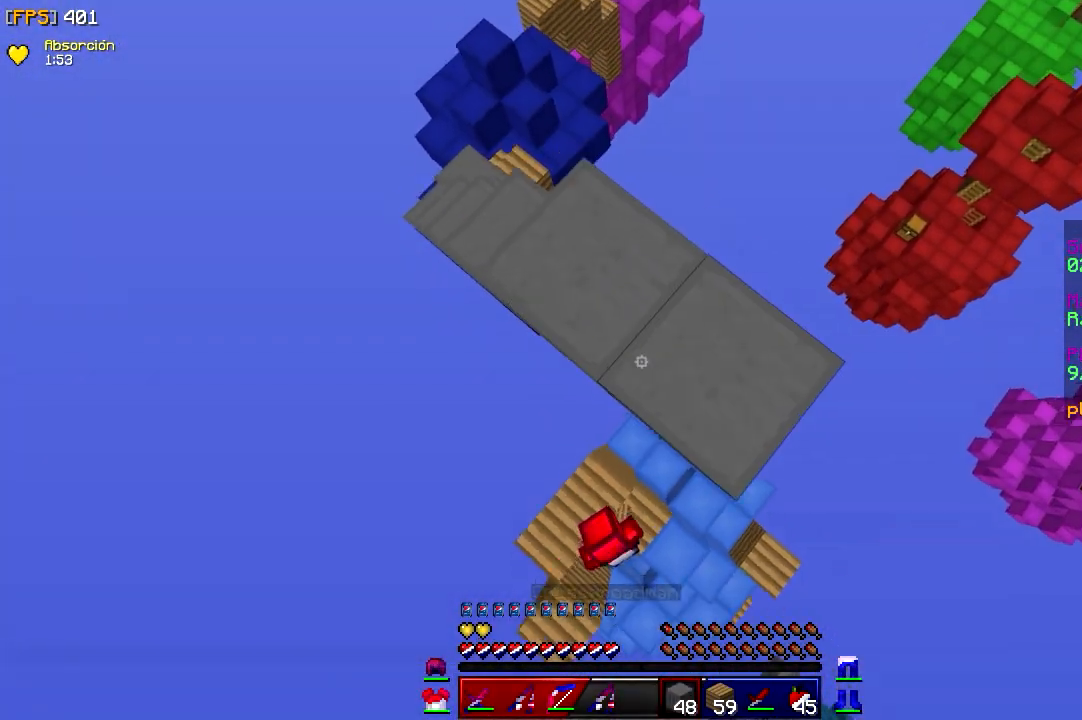
{"keys": ["d", "s"], "mouse": ["right"], "events": [[100, "mouse_right", "up"], [133, "mouse_right", "down"], [267, "mouse_right", "up"], [467, "mouse_right", "down"]]}
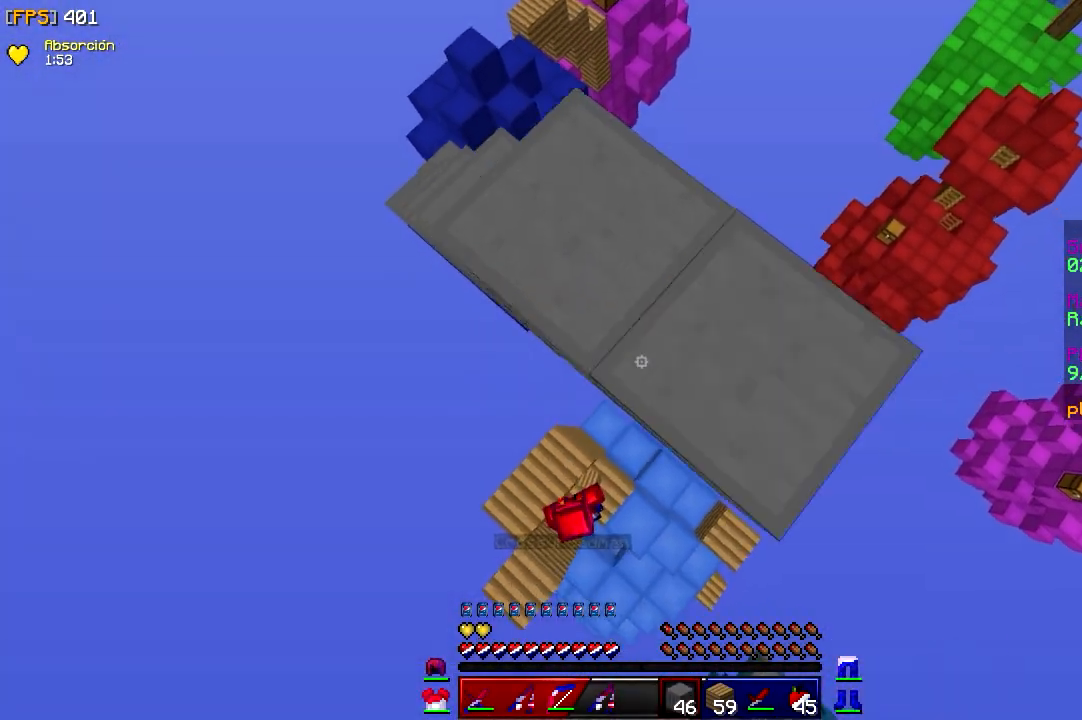
{"keys": [], "mouse": [], "events": [[67, "a", "down"], [117, "mouse_right", "up"], [117, "s", "up"], [133, "d", "up"], [317, "a", "up"]]}
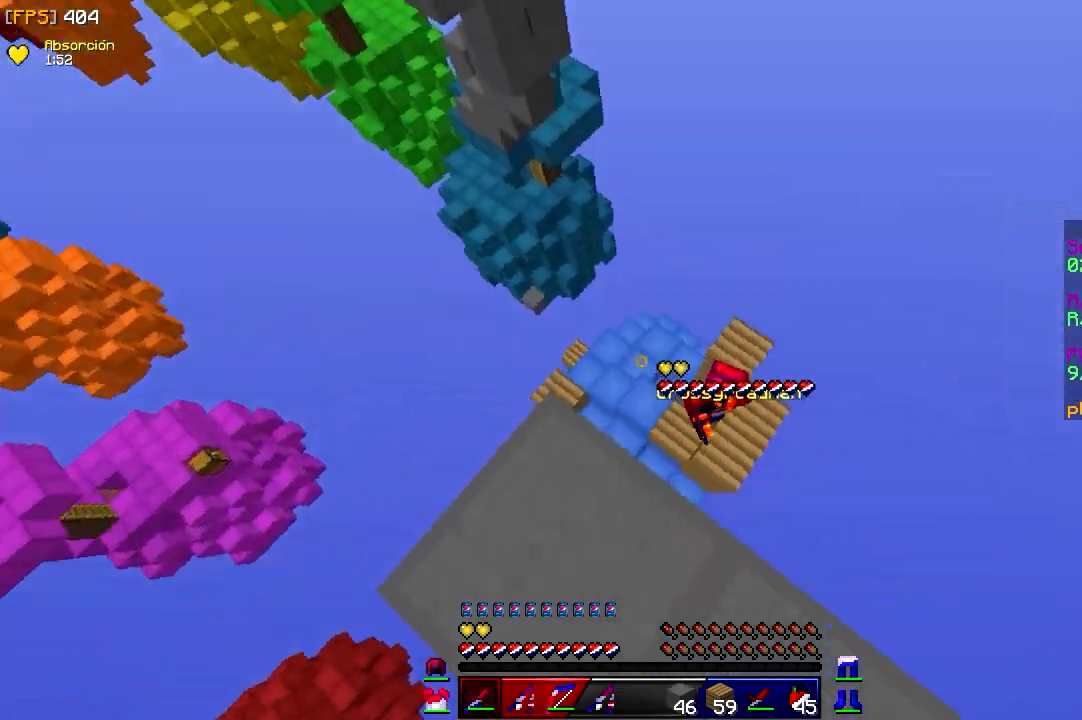
{"keys": ["d"], "mouse": [], "events": [[67, "w", "down"], [350, "d", "down"], [433, "w", "up"]]}
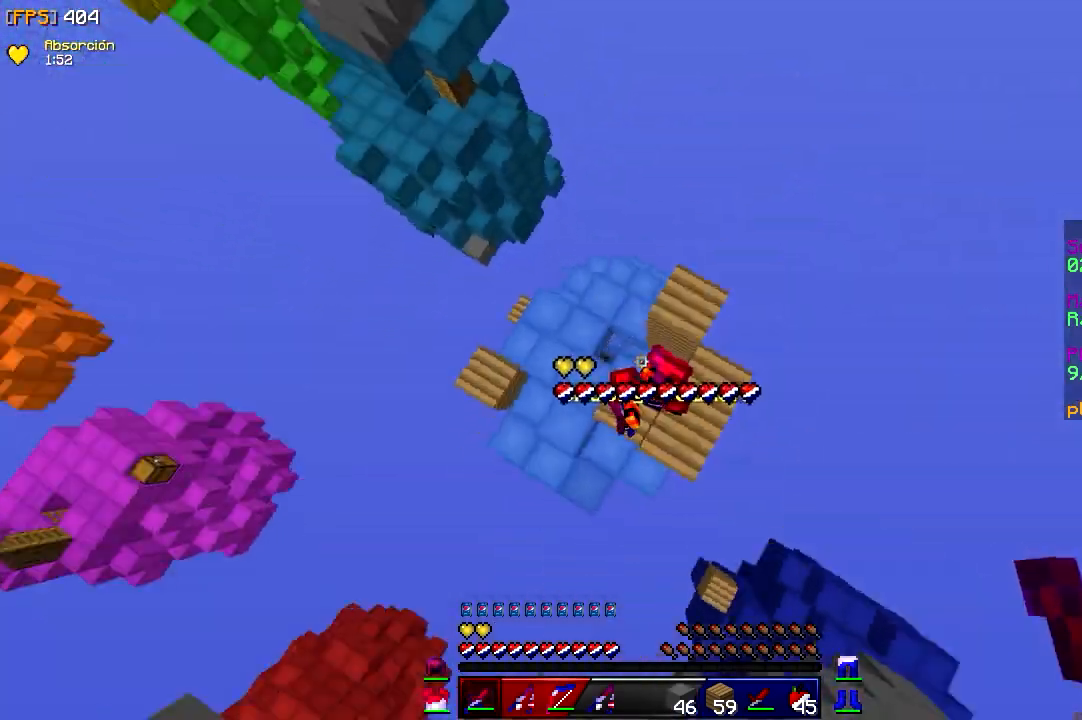
{"keys": ["a", "s"], "mouse": ["left"], "events": [[67, "s", "down"], [167, "a", "down"], [217, "mouse_left", "down"], [233, "d", "up"], [350, "mouse_left", "up"], [367, "mouse_left", "down"]]}
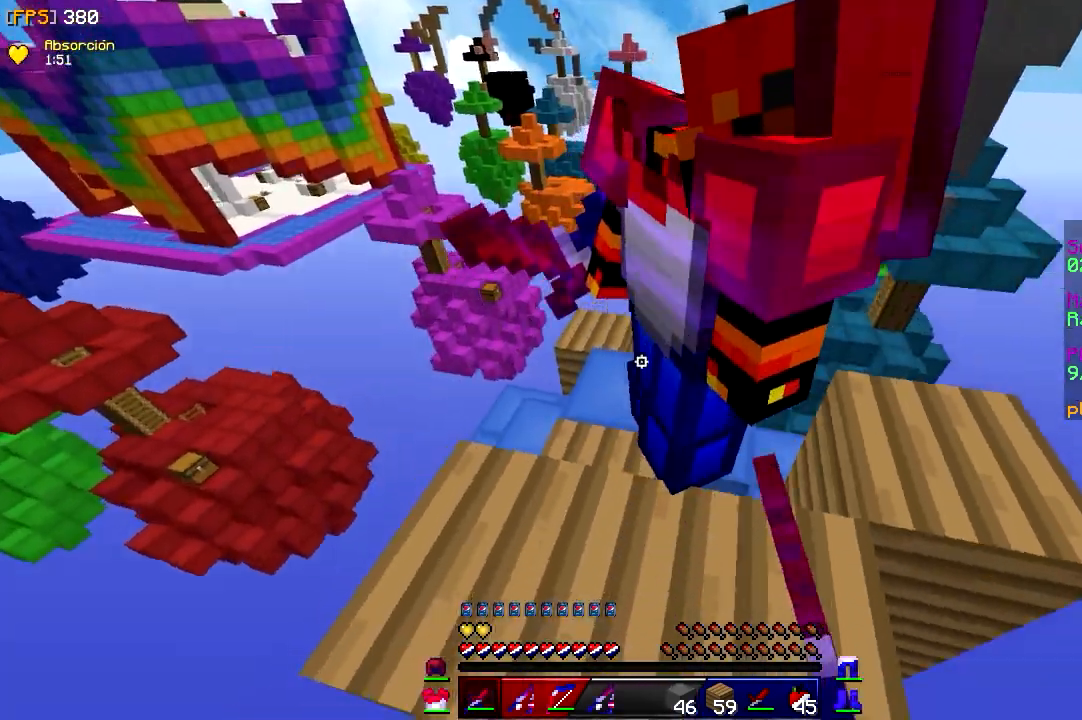
{"keys": ["d", "w"], "mouse": ["left"], "events": [[33, "a", "up"], [33, "d", "down"], [67, "s", "up"], [133, "mouse_left", "up"], [150, "mouse_left", "down"], [150, "w", "down"], [167, "mouse_right", "down"], [217, "a", "down"], [233, "d", "up"], [233, "mouse_right", "up"], [400, "a", "up"], [417, "d", "down"]]}
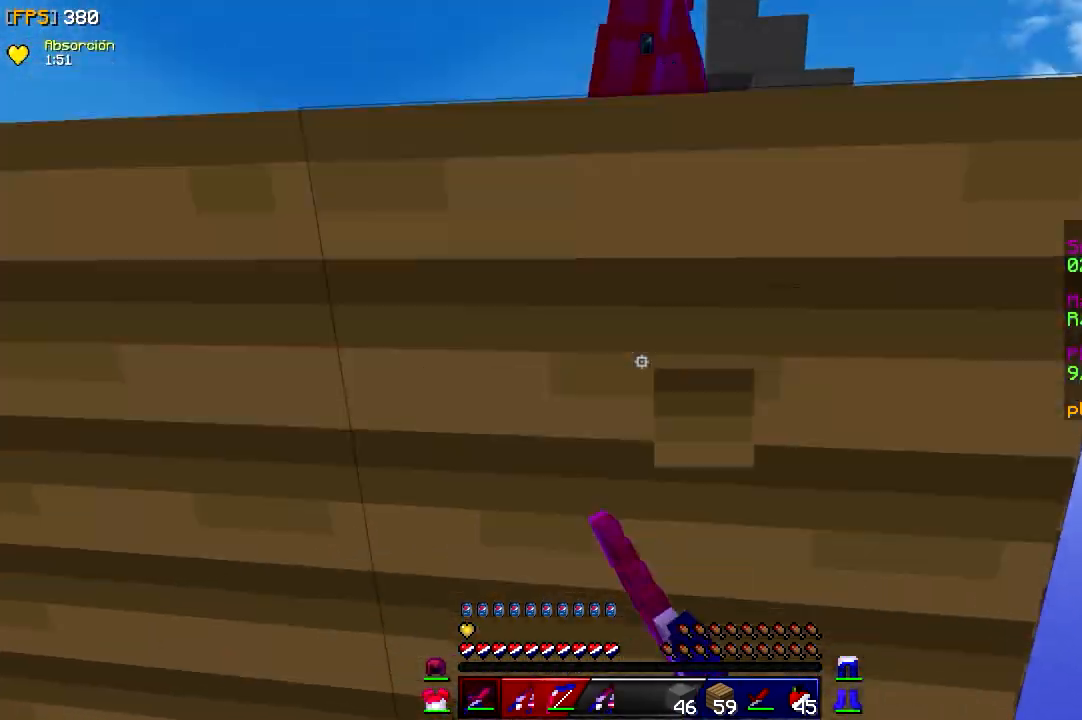
{"keys": ["d", "w"], "mouse": [], "events": [[100, "d", "up"], [383, "d", "down"], [467, "mouse_left", "up"]]}
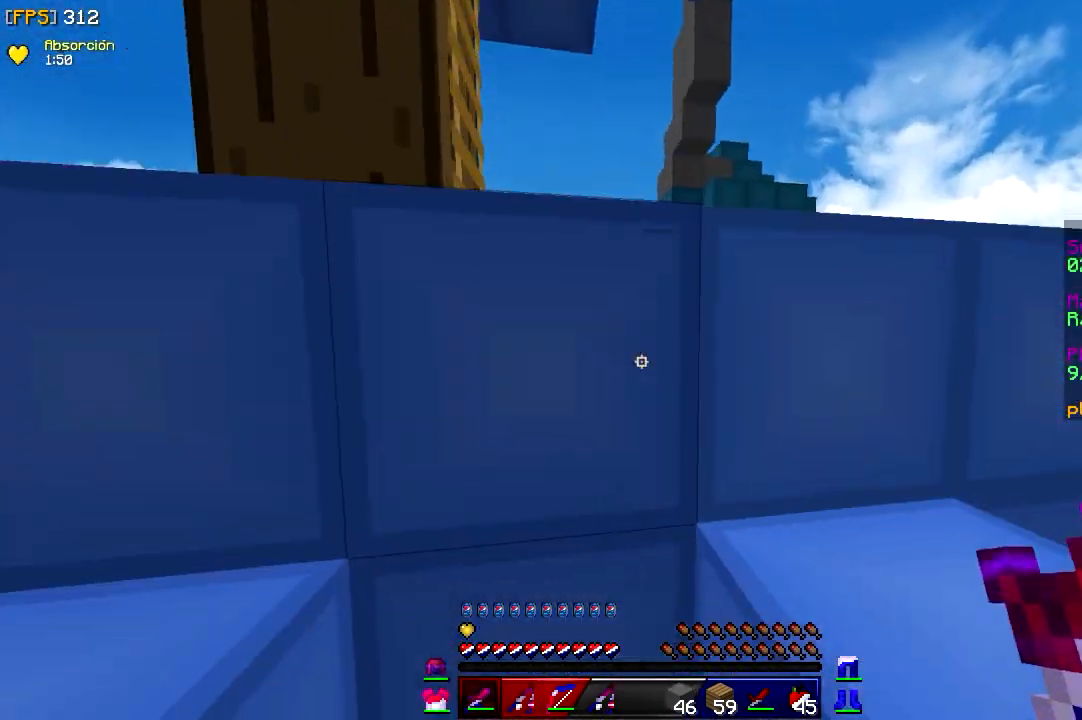
{"keys": ["d", "w"], "mouse": [], "events": [[50, "mouse_left", "down"], [67, "d", "up"], [167, "mouse_left", "up"], [350, "d", "down"]]}
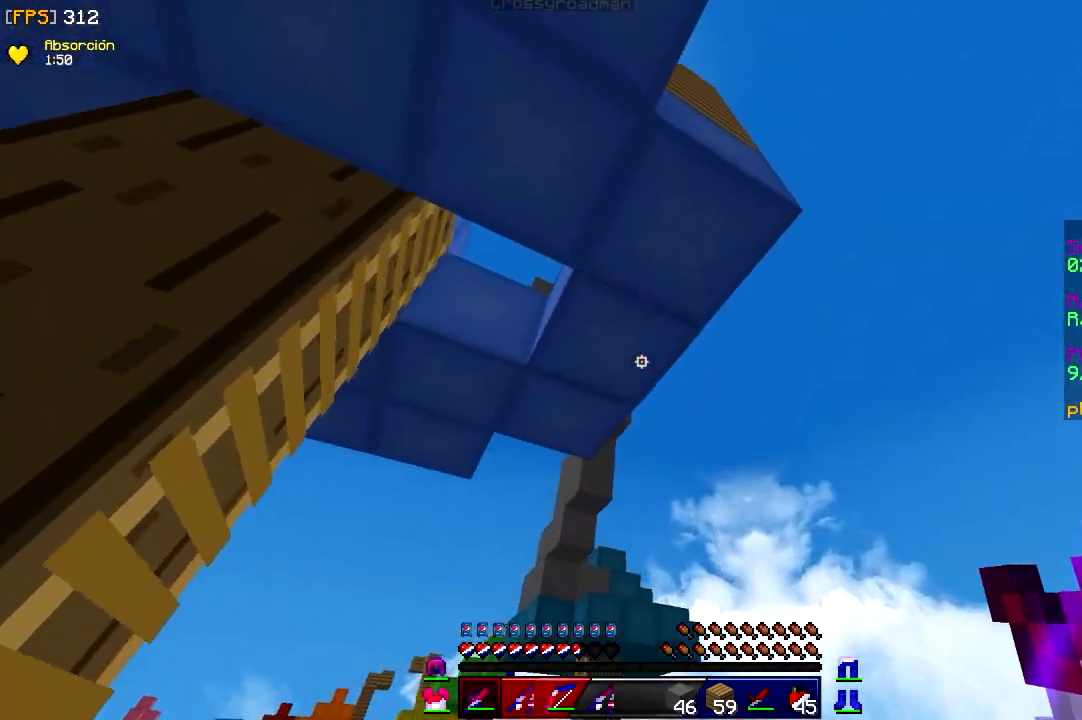
{"keys": ["d", "w"], "mouse": [], "events": [[300, "d", "up"], [417, "d", "down"]]}
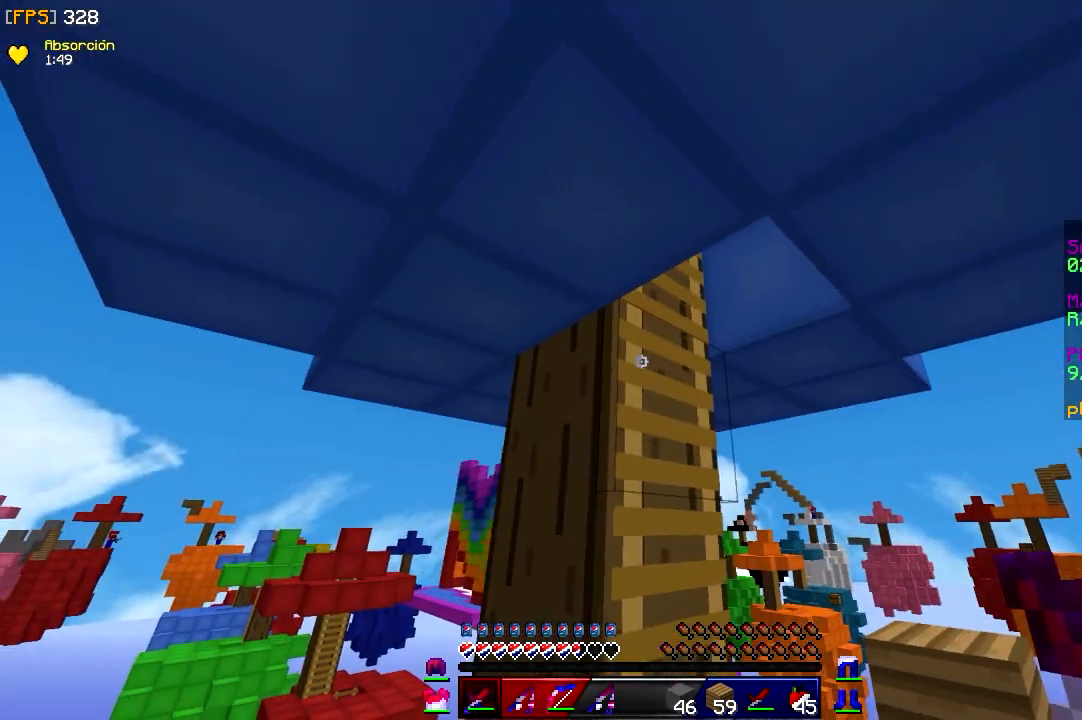
{"keys": ["a", "d", "w"], "mouse": [], "events": [[467, "a", "down"]]}
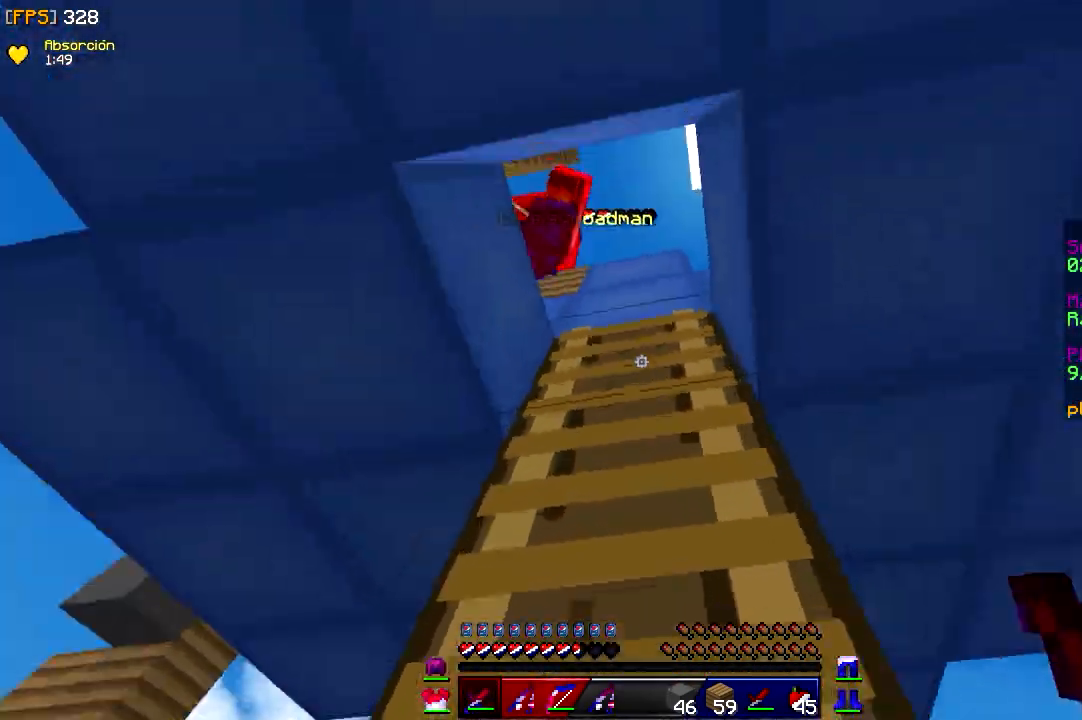
{"keys": ["d", "w"], "mouse": ["left"], "events": [[50, "d", "up"], [250, "mouse_left", "down"], [267, "d", "down"], [300, "a", "up"]]}
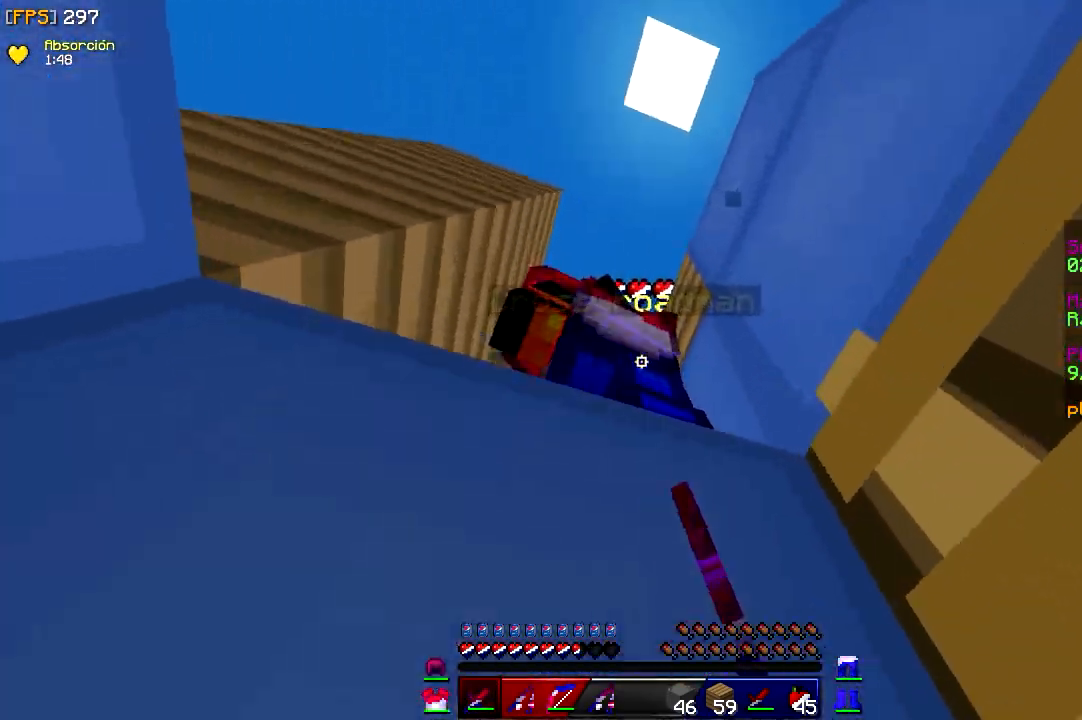
{"keys": ["d"], "mouse": ["left"], "events": [[50, "w", "up"], [217, "s", "down"], [233, "mouse_left", "up"], [250, "mouse_left", "down"], [333, "s", "up"], [383, "mouse_left", "up"], [400, "mouse_left", "down"]]}
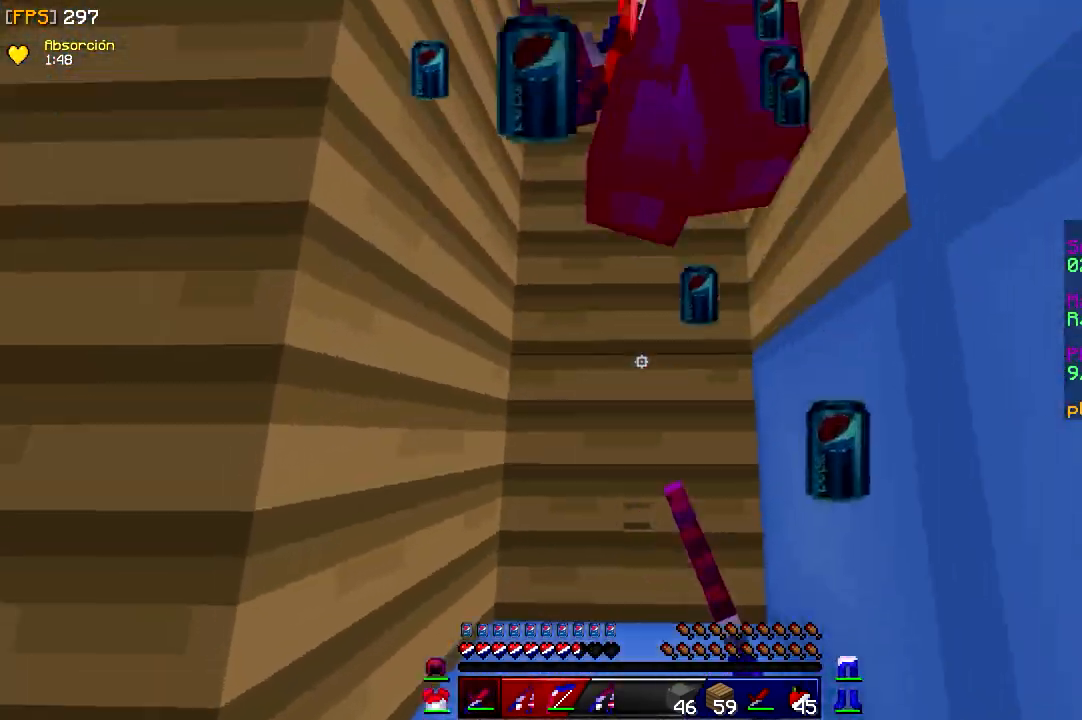
{"keys": ["w"], "mouse": ["left"], "events": [[50, "w", "down"], [317, "a", "down"], [350, "d", "up"], [483, "mouse_left", "up"], [500, "a", "up"], [500, "mouse_left", "down"]]}
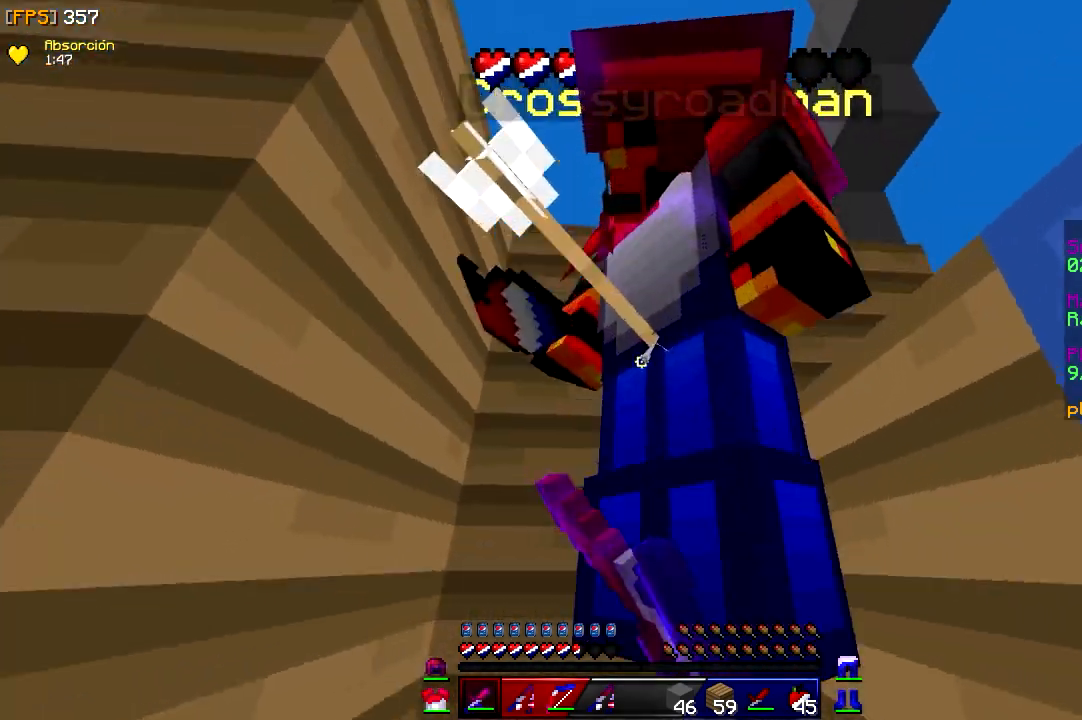
{"keys": ["a", "w"], "mouse": ["left"], "events": [[133, "mouse_left", "up"], [150, "mouse_left", "down"], [283, "mouse_left", "up"], [300, "mouse_left", "down"], [400, "a", "down"], [433, "mouse_left", "up"], [450, "mouse_left", "down"]]}
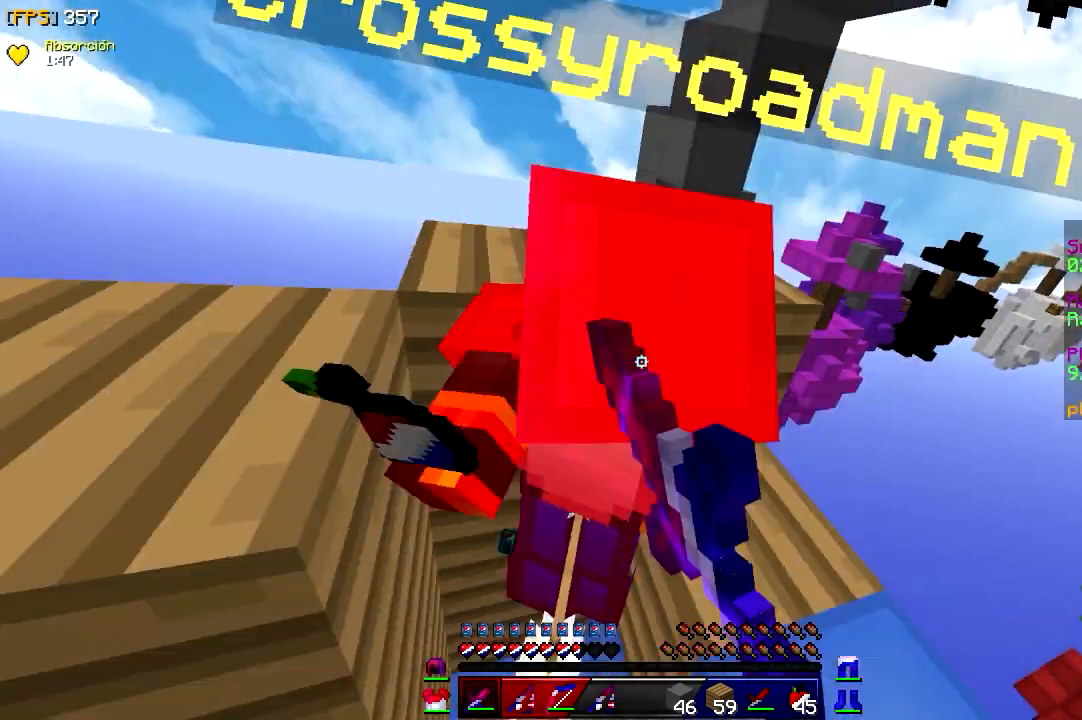
{"keys": ["w"], "mouse": ["left"], "events": [[417, "mouse_left", "up"], [433, "a", "up"], [433, "mouse_left", "down"]]}
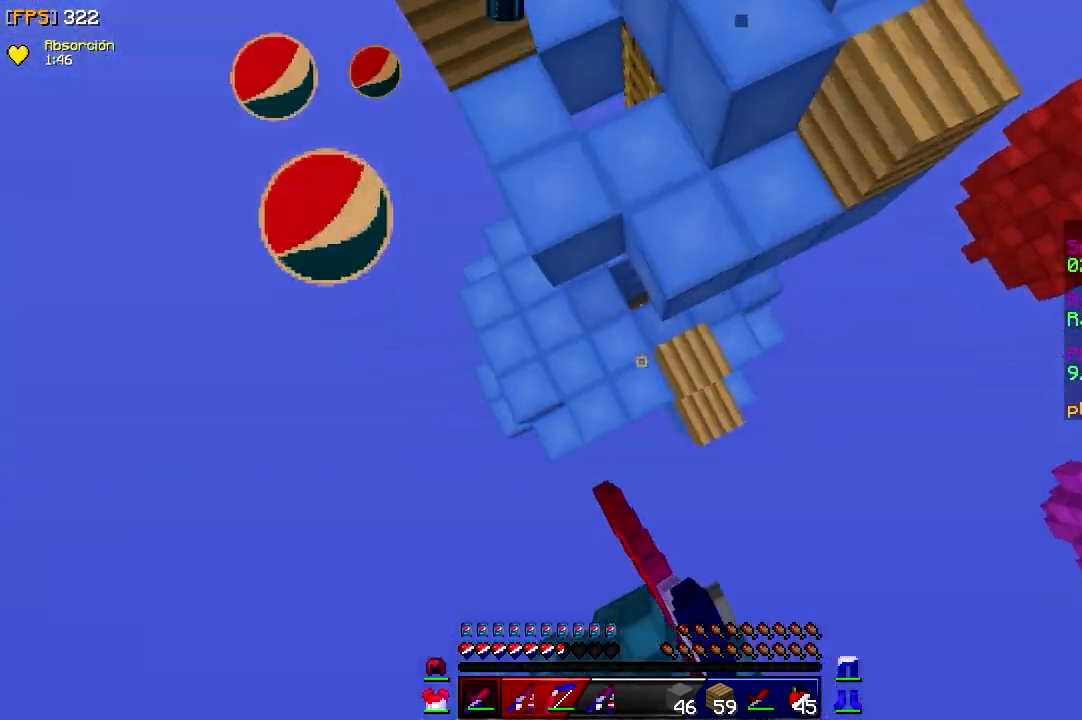
{"keys": ["d", "w"], "mouse": [], "events": [[100, "mouse_left", "up"], [283, "mouse_right", "down"], [367, "d", "down"], [417, "mouse_right", "up"]]}
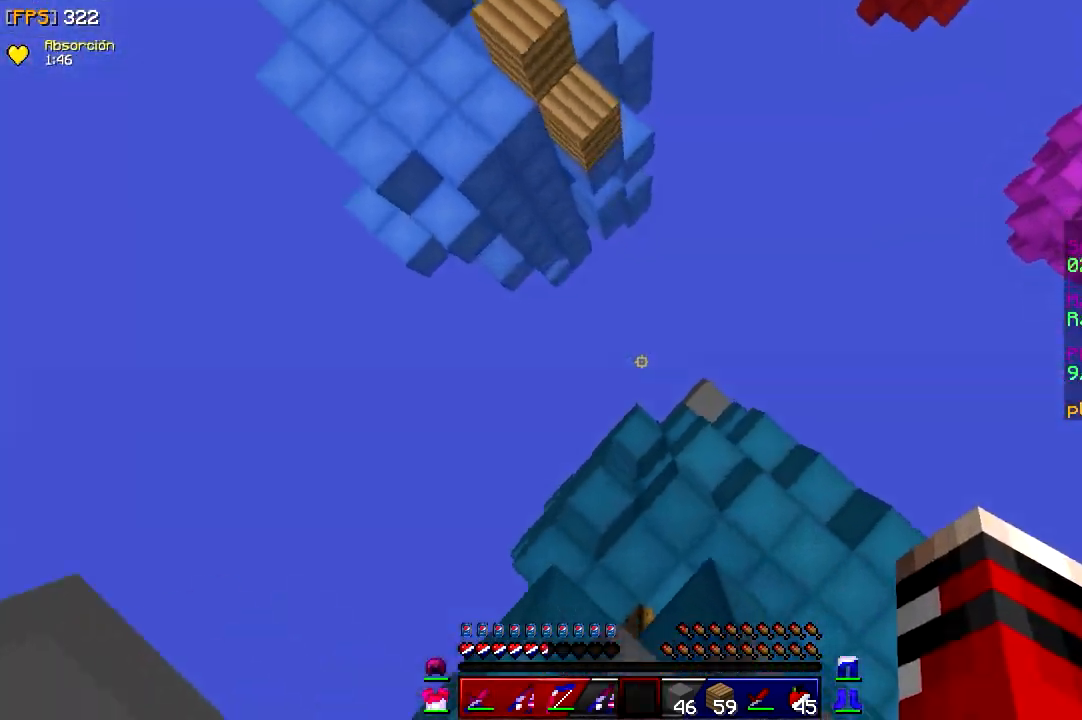
{"keys": ["d", "w"], "mouse": [], "events": [[183, "w", "up"], [267, "w", "down"]]}
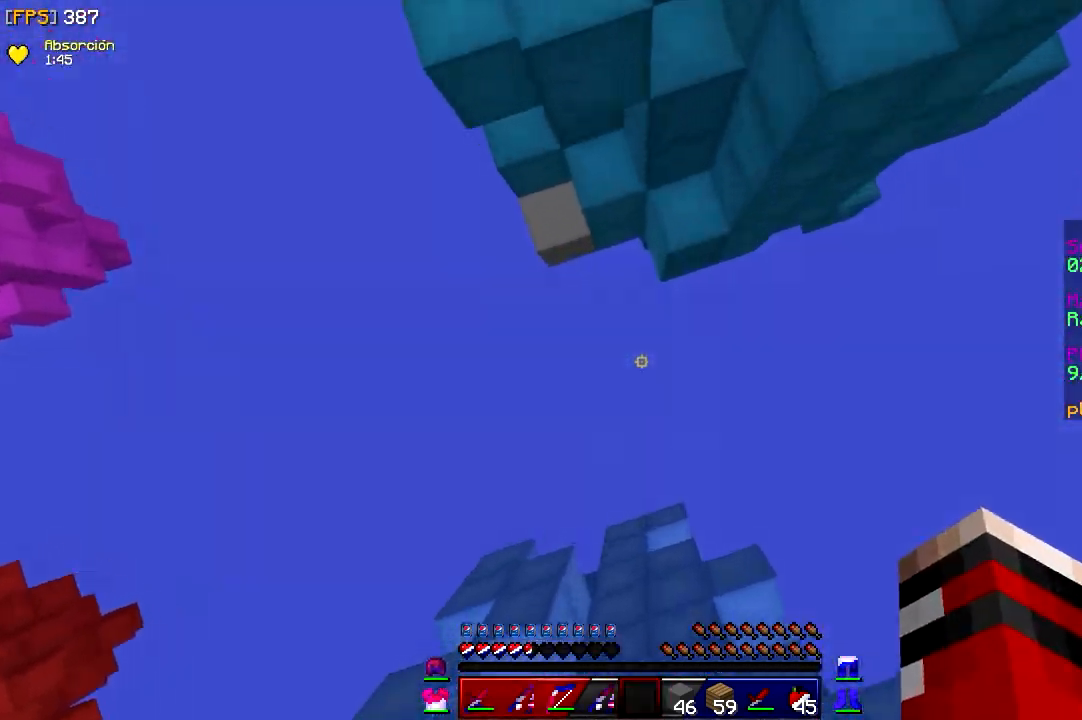
{"keys": ["w"], "mouse": [], "events": [[200, "d", "up"], [350, "mouse_right", "down"], [500, "mouse_right", "up"]]}
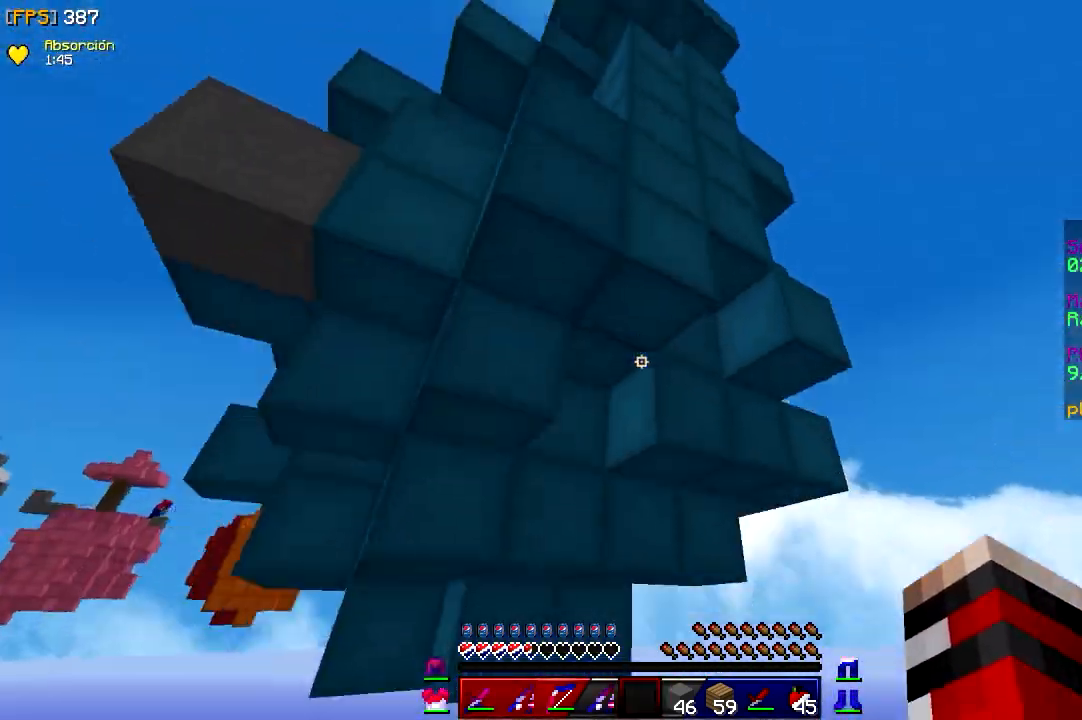
{"keys": ["w"], "mouse": [], "events": []}
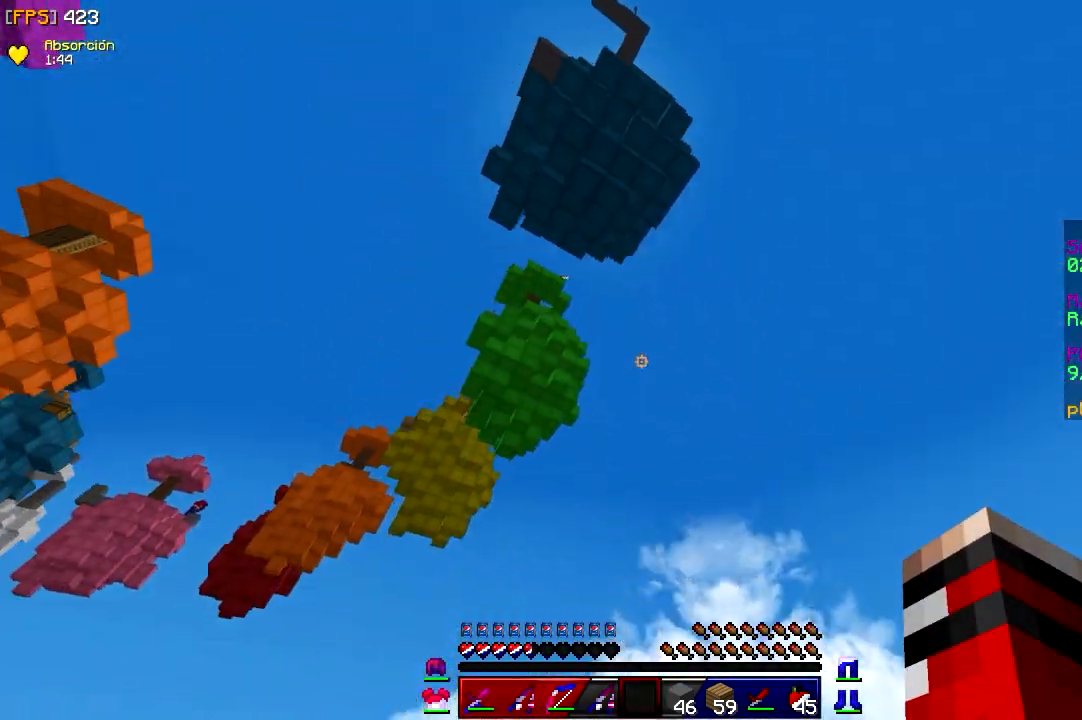
{"keys": ["w"], "mouse": []}
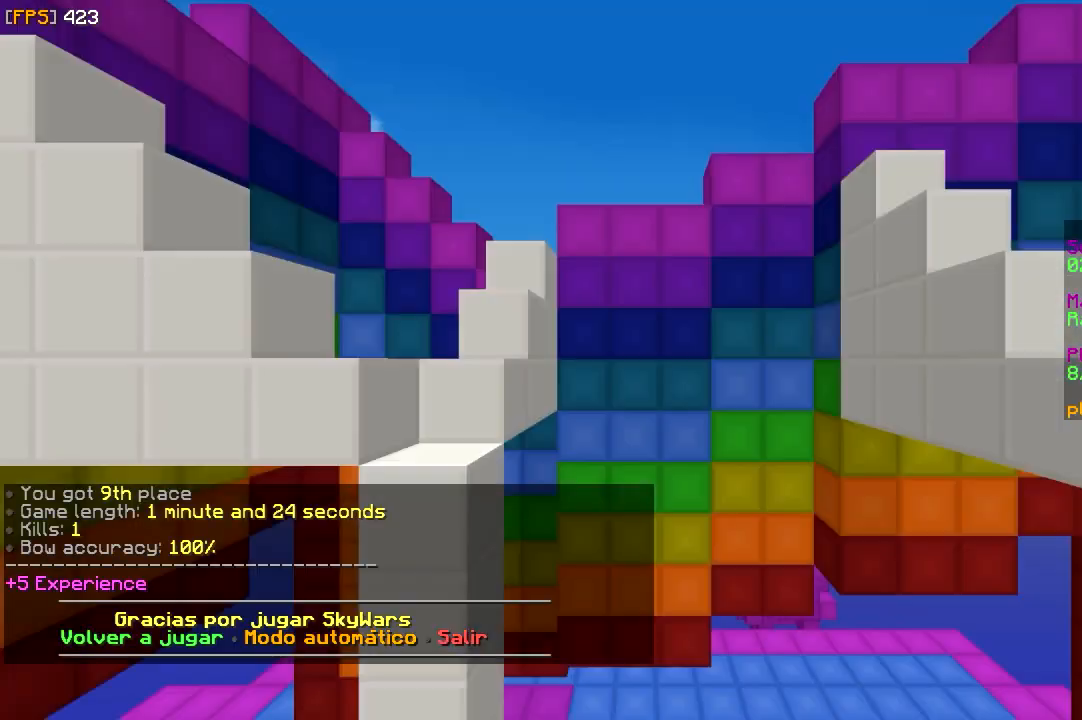
{"keys": [], "mouse": [], "events": [[367, "w", "up"]]}
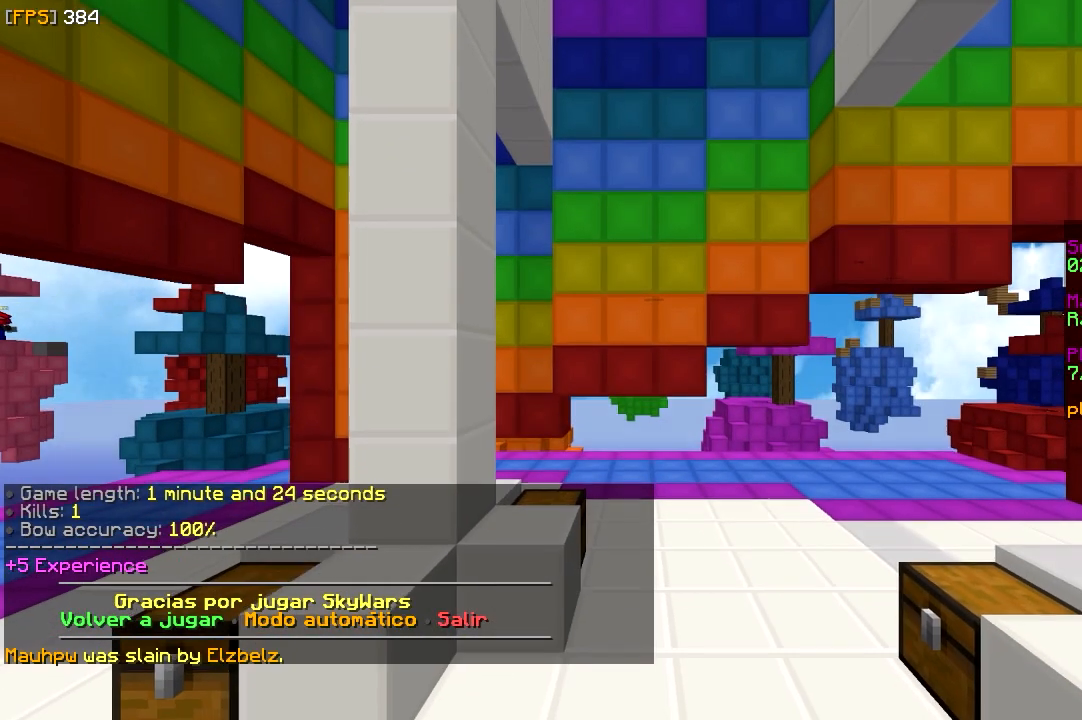
{"keys": [], "mouse": [], "events": []}